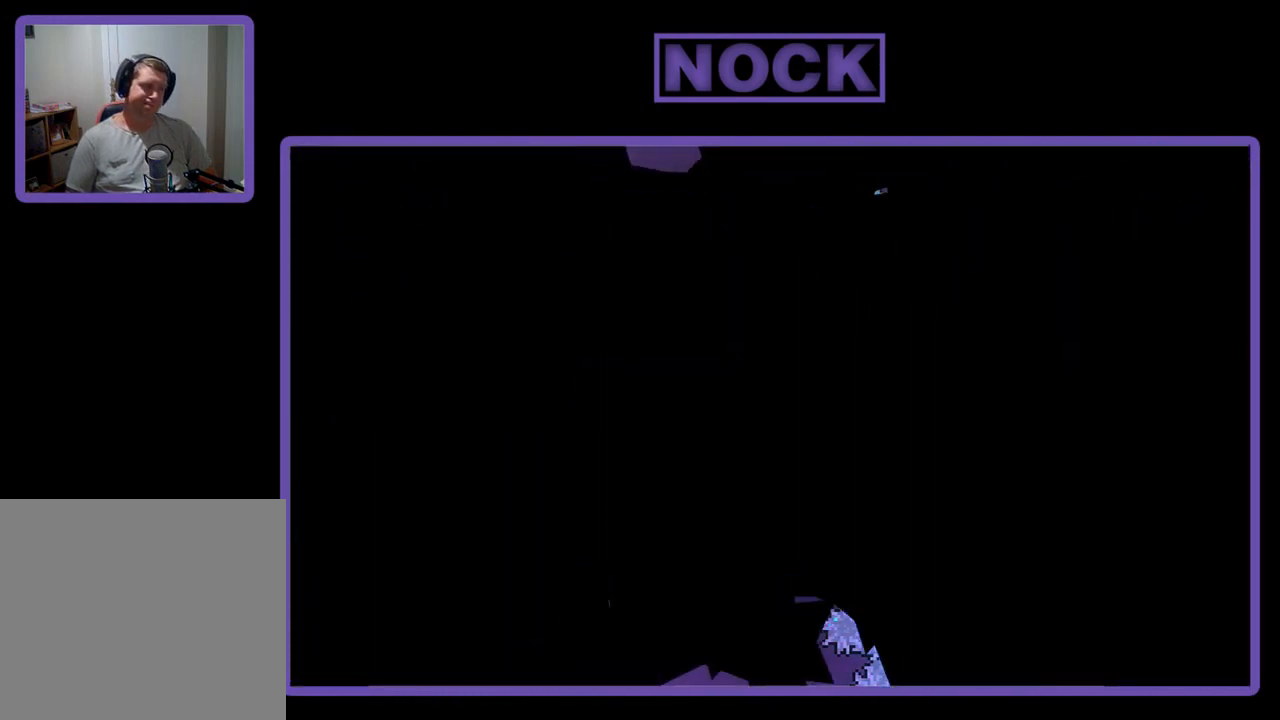
Gameplay with a controller (PlayStation layout); each line is a JSON object with the inputs held at the frame after it. "events" lists button and stick changes between this image and that frame as [ms after this image, input, new state], when the widget could be followed in between. Not read: right_stick.
{"buttons": ["R2"], "left_stick": "center", "events": []}
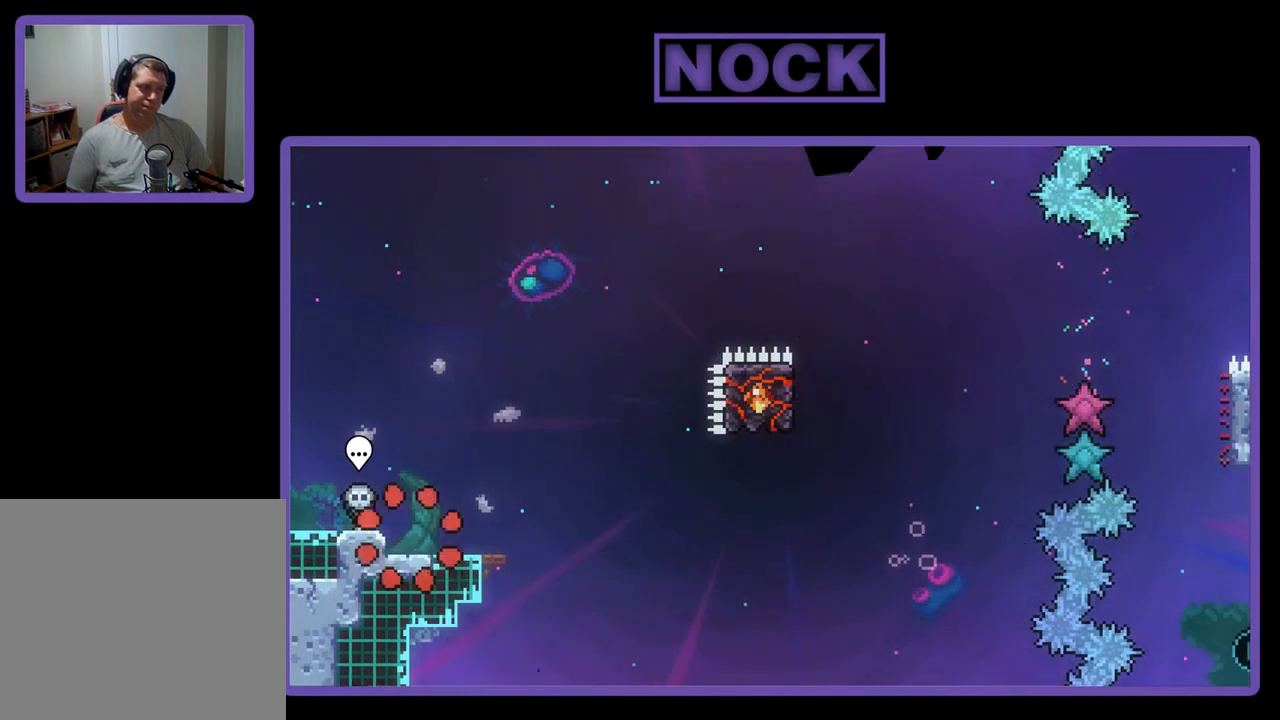
{"buttons": ["R2"], "left_stick": "center", "events": [[267, "DPAD_RIGHT", "down"], [400, "DPAD_RIGHT", "up"]]}
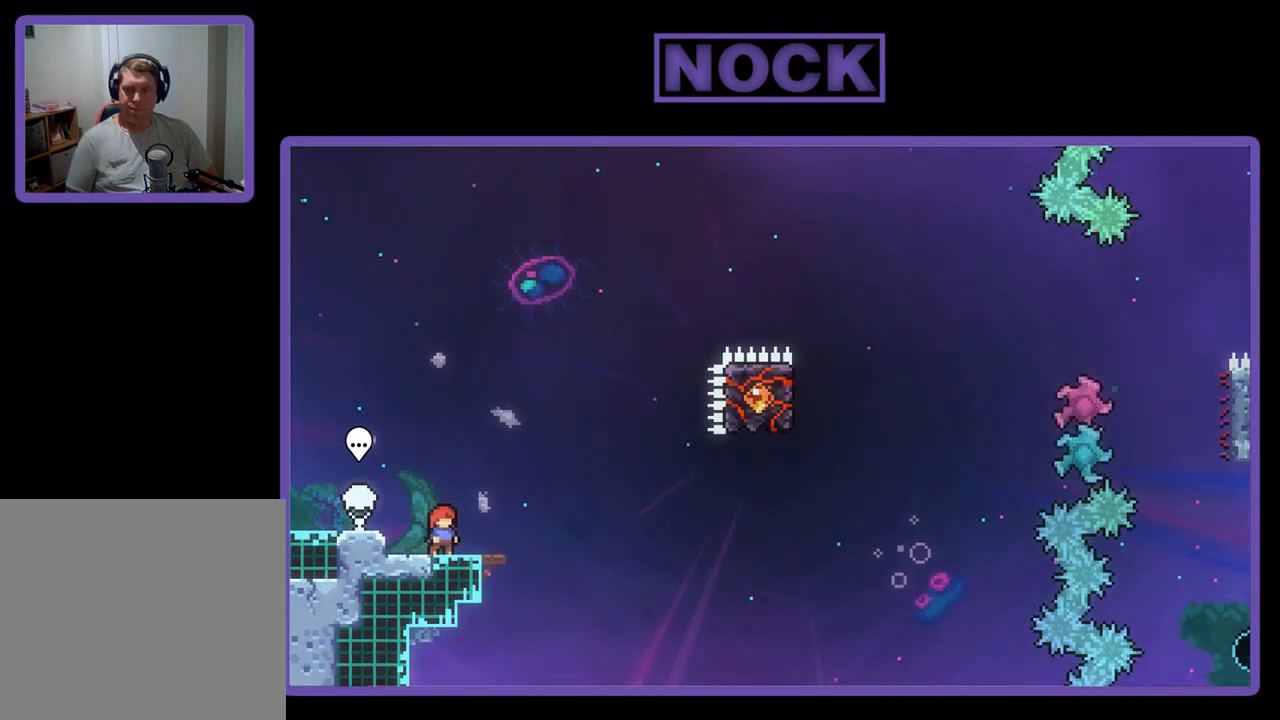
{"buttons": ["R2"], "left_stick": "center", "events": []}
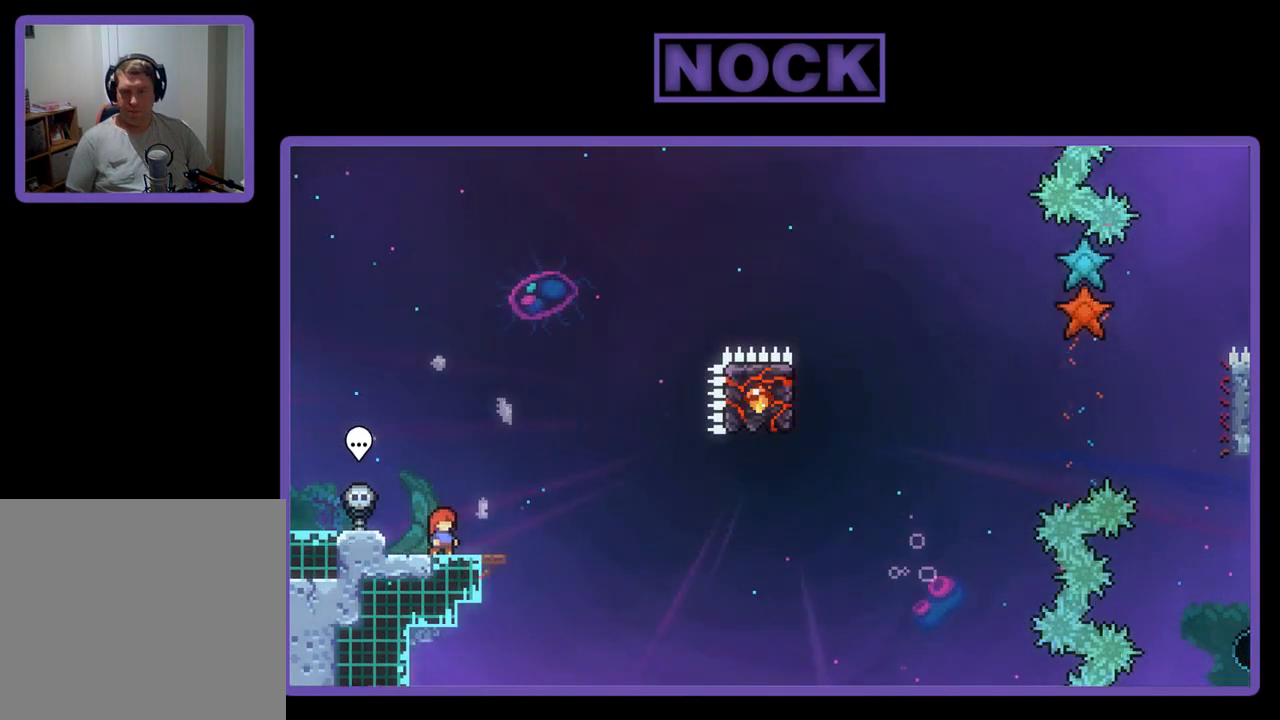
{"buttons": ["R2"], "left_stick": "center", "events": []}
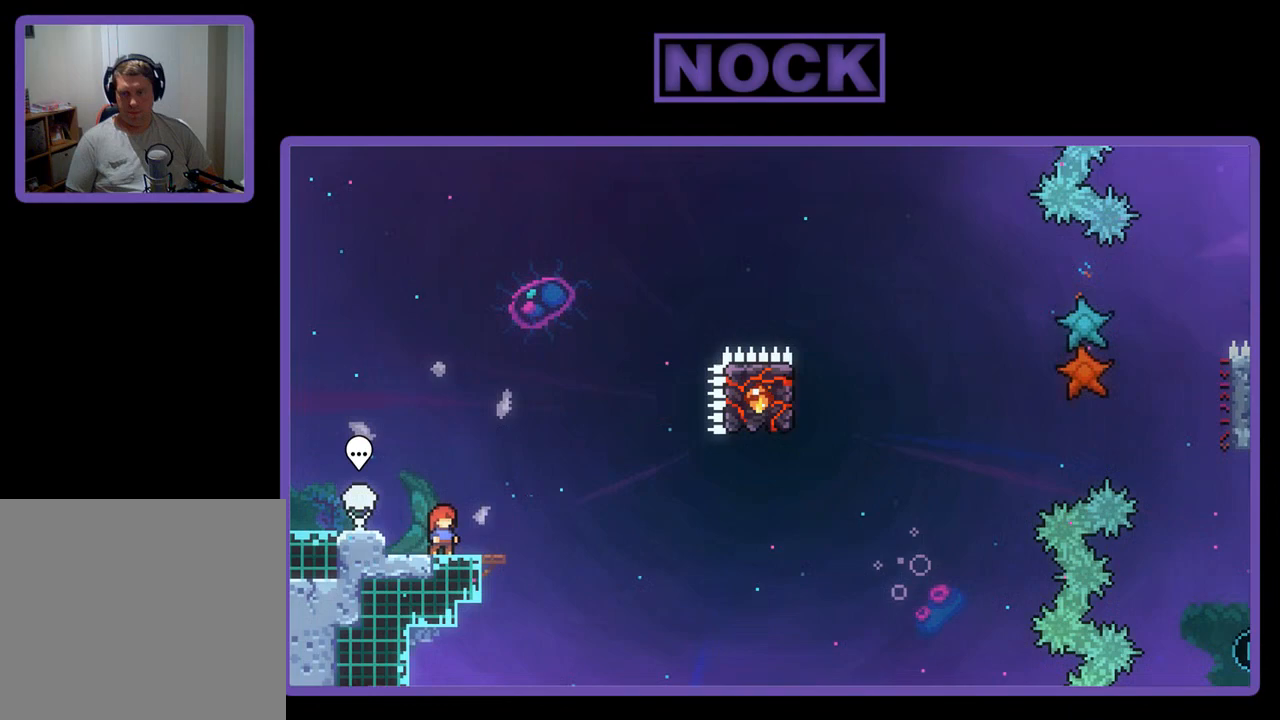
{"buttons": ["R2"], "left_stick": "center", "events": [[100, "CROSS", "down"], [467, "CROSS", "up"]]}
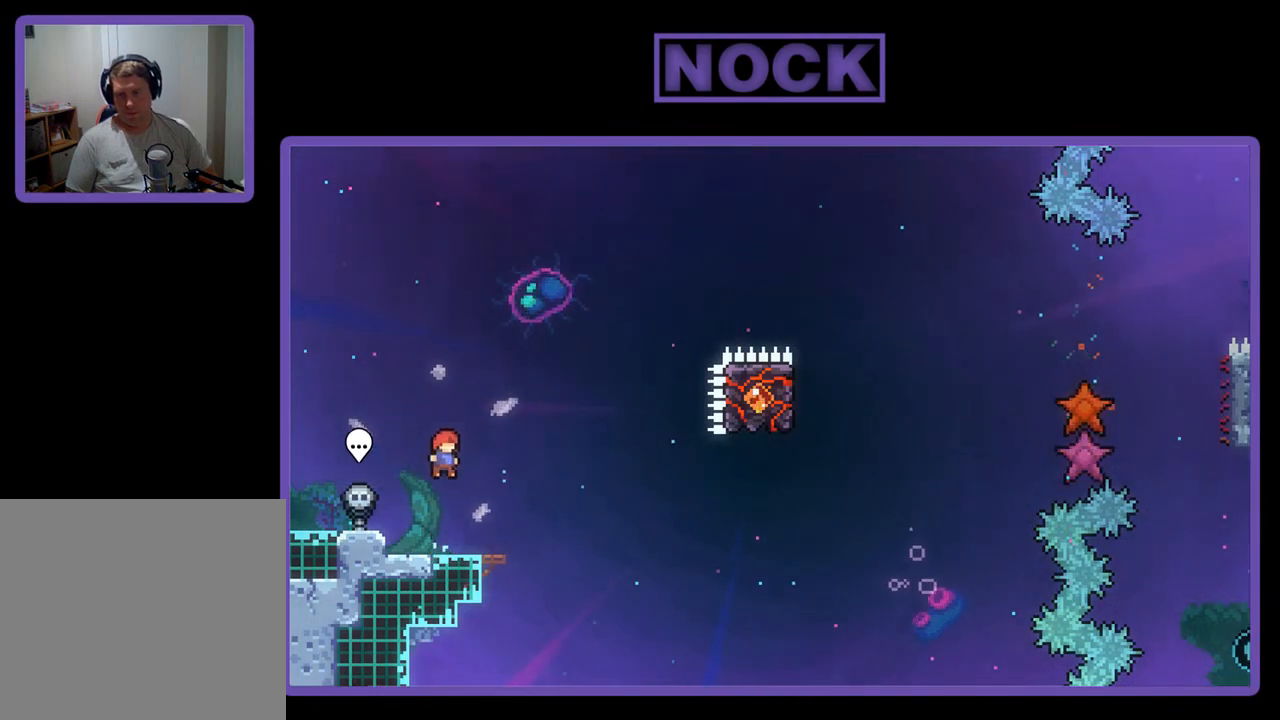
{"buttons": ["CROSS", "R2", "DPAD_DOWN", "DPAD_RIGHT"], "left_stick": "center", "events": [[133, "CIRCLE", "down"], [133, "DPAD_DOWN", "down"], [167, "DPAD_RIGHT", "down"], [233, "CIRCLE", "up"], [367, "CROSS", "down"]]}
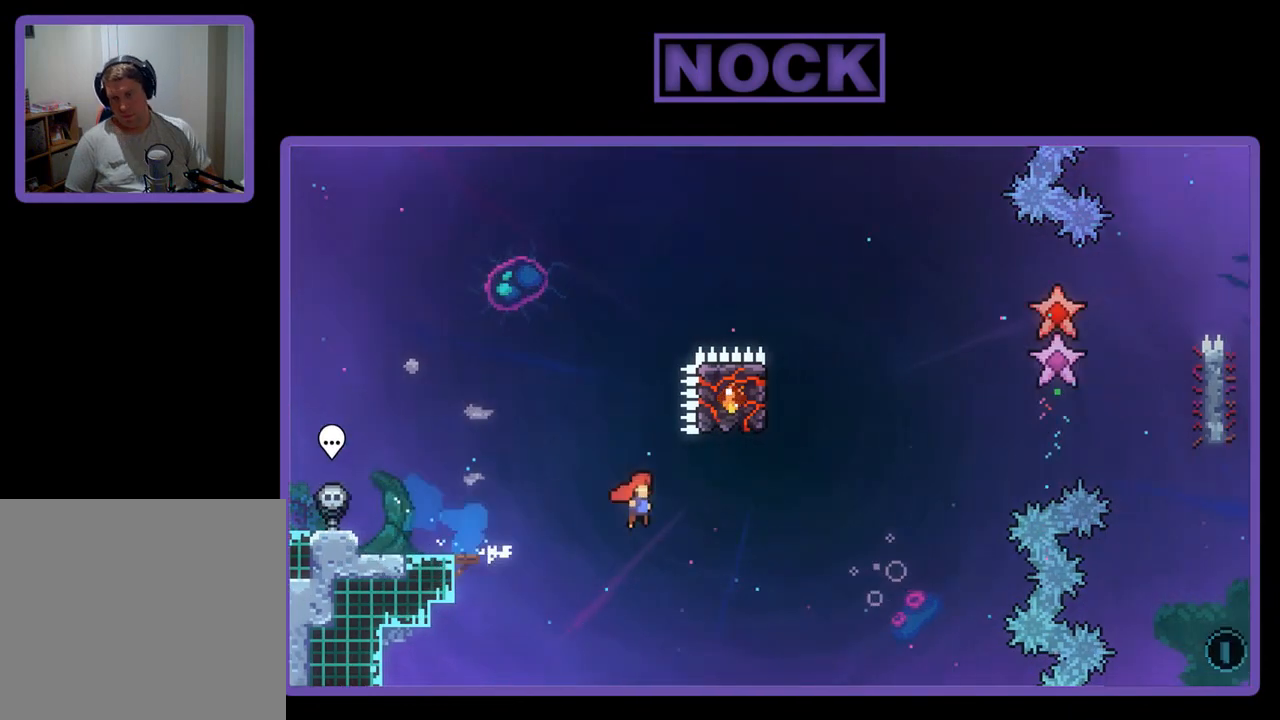
{"buttons": ["R2", "DPAD_LEFT"], "left_stick": "center", "events": [[33, "DPAD_DOWN", "up"], [100, "CROSS", "up"], [133, "DPAD_RIGHT", "up"], [233, "CIRCLE", "down"], [233, "DPAD_UP", "down"], [333, "DPAD_LEFT", "down"], [400, "CIRCLE", "up"], [467, "DPAD_UP", "up"]]}
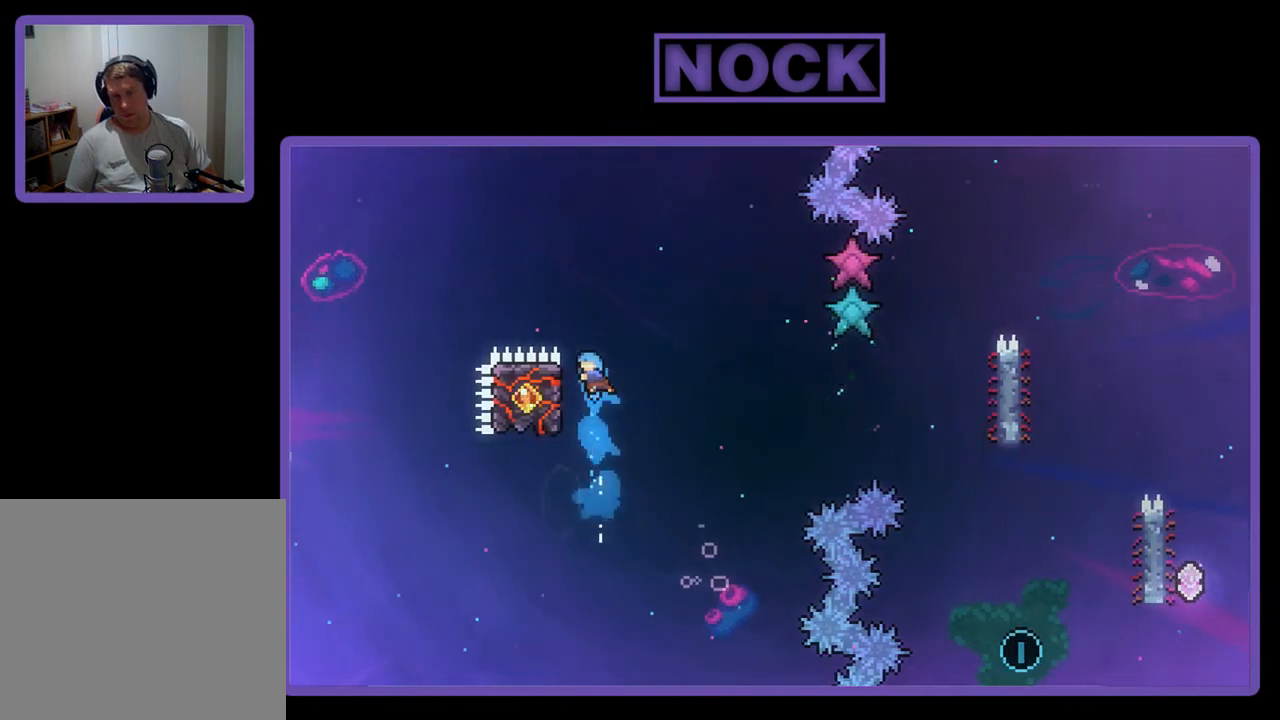
{"buttons": ["R2", "DPAD_DOWN"], "left_stick": "center", "events": [[167, "DPAD_LEFT", "up"], [333, "DPAD_DOWN", "down"]]}
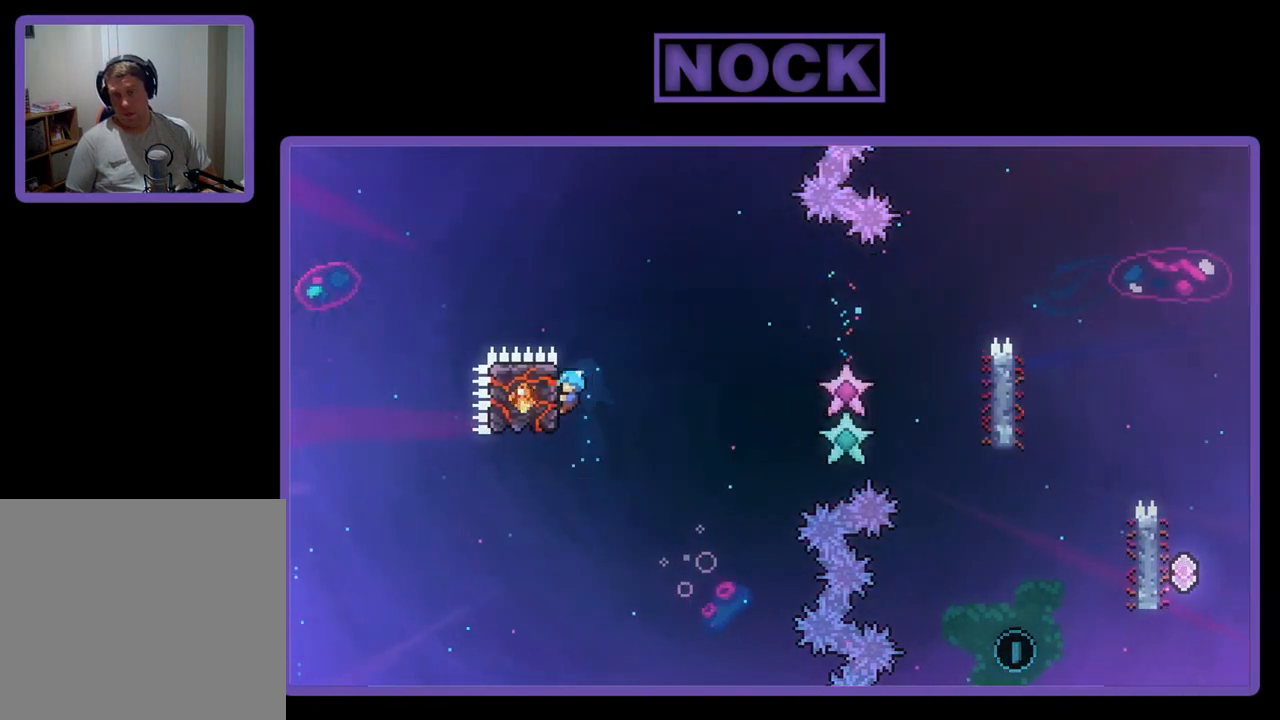
{"buttons": ["CROSS", "R2", "DPAD_DOWN", "DPAD_RIGHT"], "left_stick": "center", "events": [[67, "DPAD_DOWN", "up"], [133, "DPAD_RIGHT", "down"], [200, "CROSS", "down"], [200, "DPAD_DOWN", "down"]]}
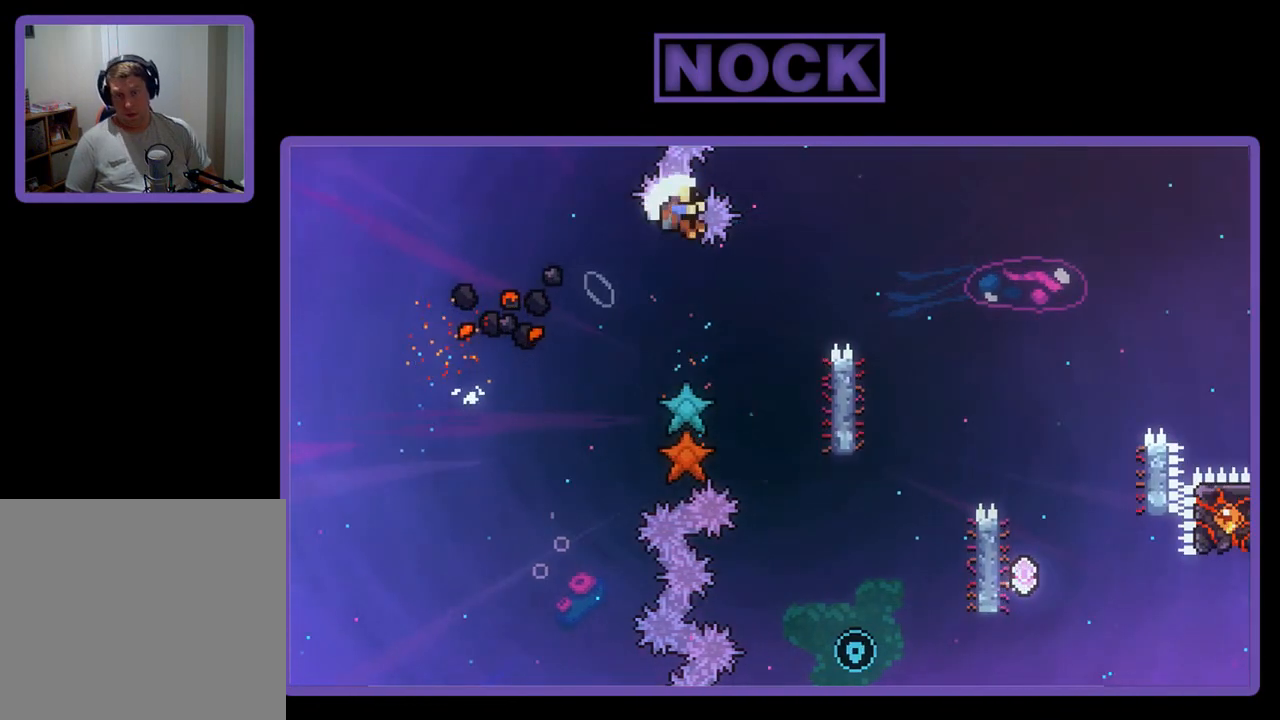
{"buttons": [], "left_stick": "center", "events": [[133, "CROSS", "up"], [133, "DPAD_DOWN", "up"], [267, "DPAD_RIGHT", "up"], [267, "R2", "up"]]}
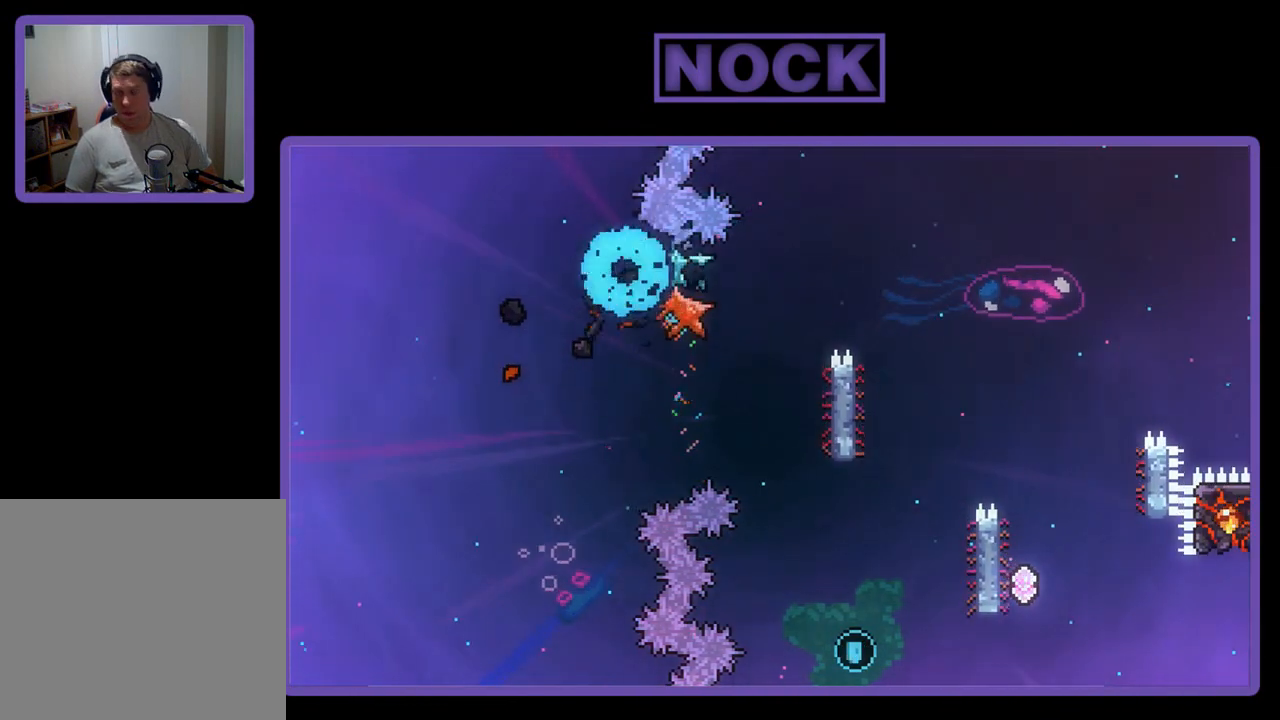
{"buttons": ["R2"], "left_stick": "center", "events": [[400, "R2", "down"]]}
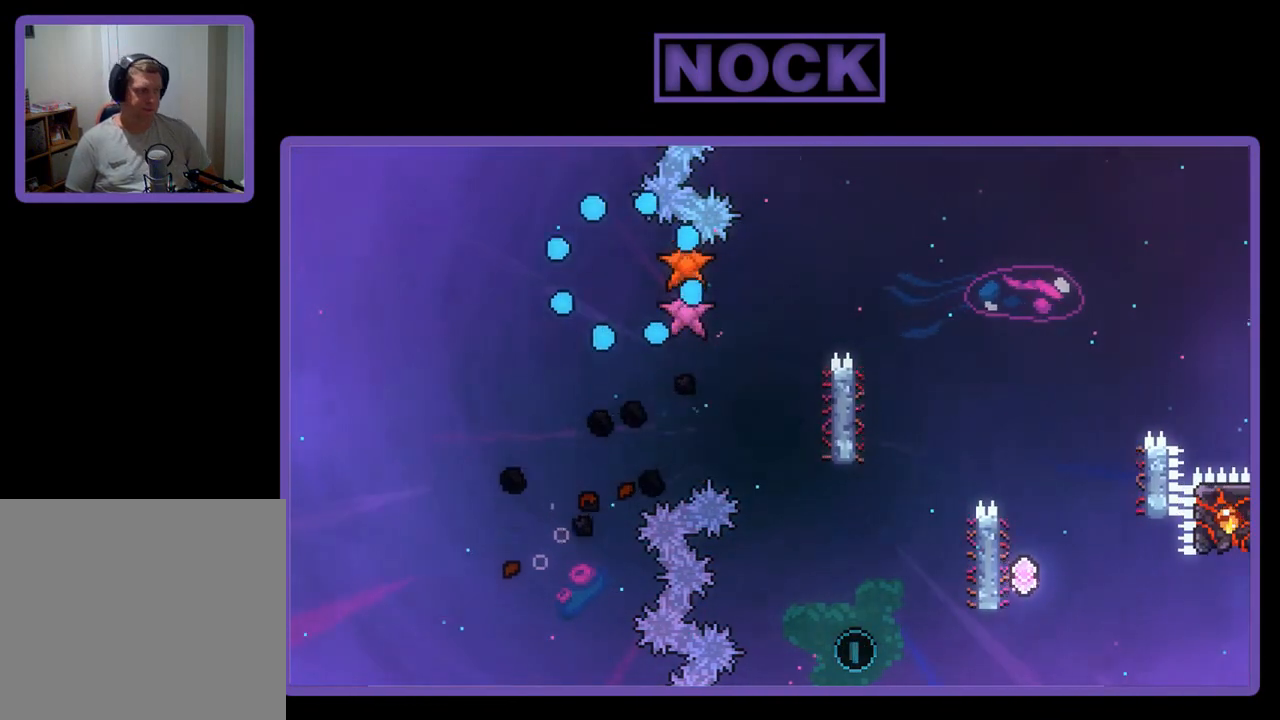
{"buttons": [], "left_stick": "center", "events": [[300, "R2", "up"]]}
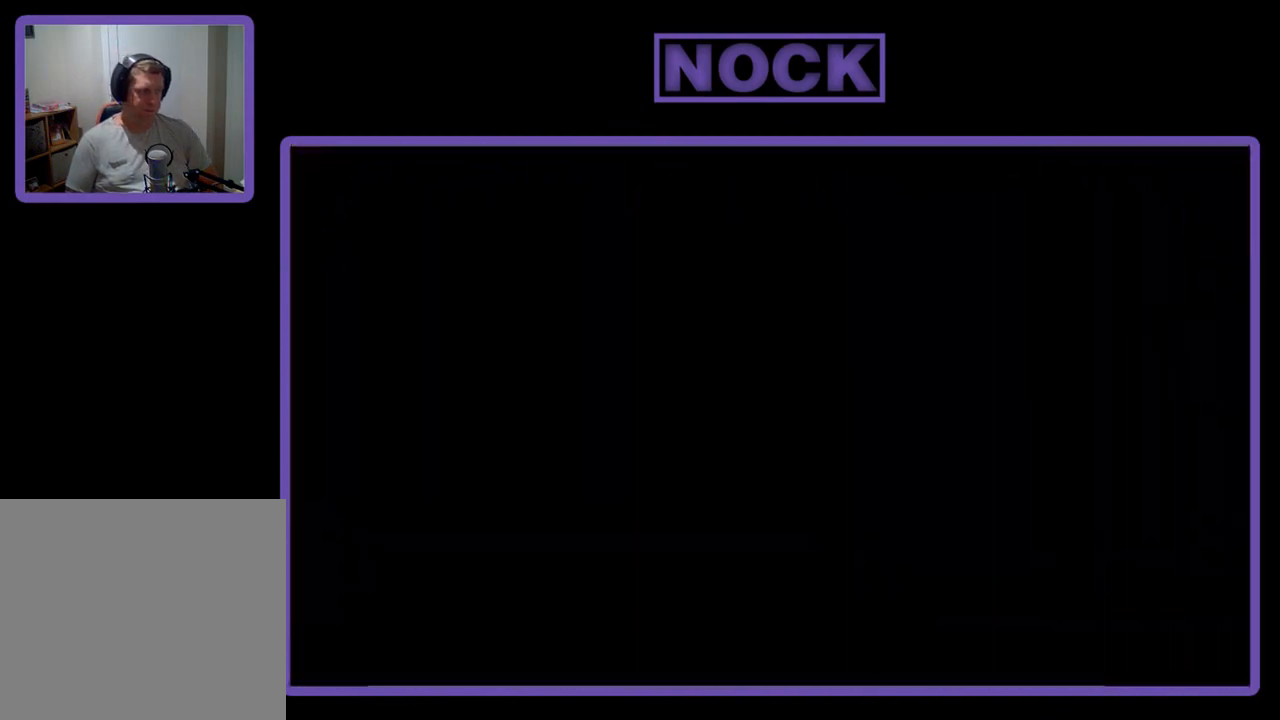
{"buttons": ["R2"], "left_stick": "center", "events": [[33, "R2", "down"]]}
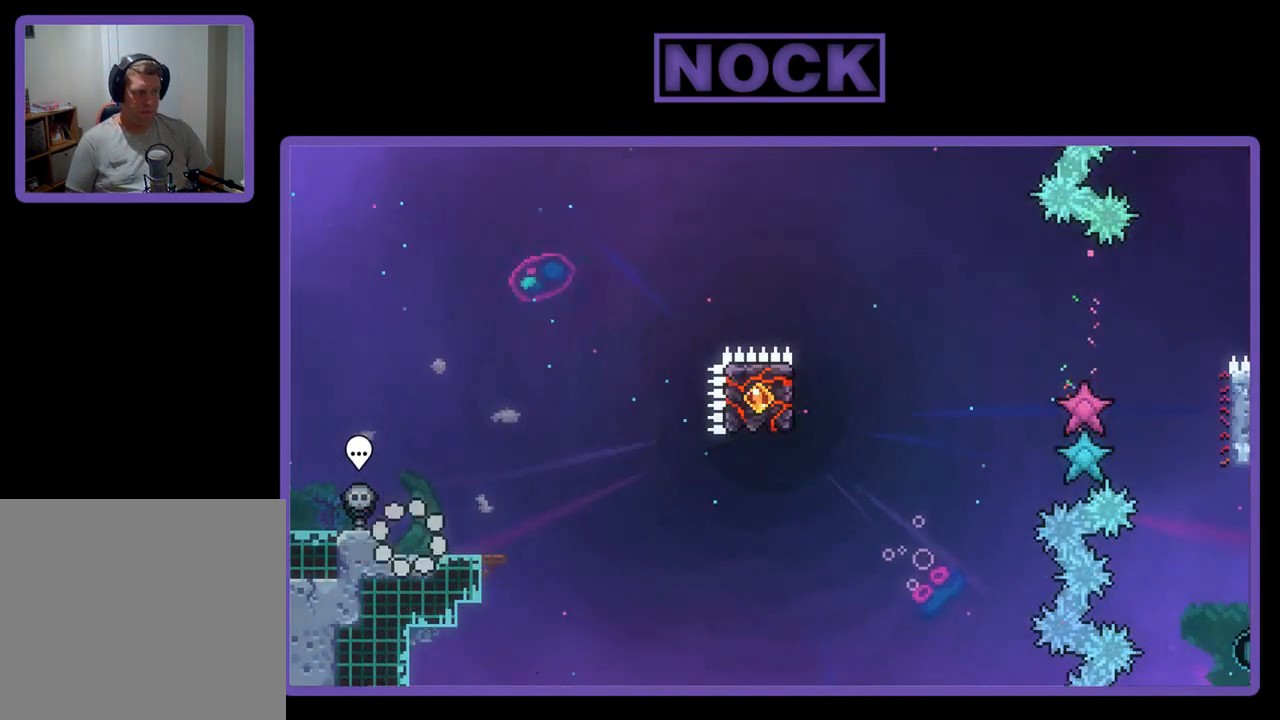
{"buttons": ["R2"], "left_stick": "center", "events": [[333, "DPAD_RIGHT", "down"], [467, "DPAD_RIGHT", "up"]]}
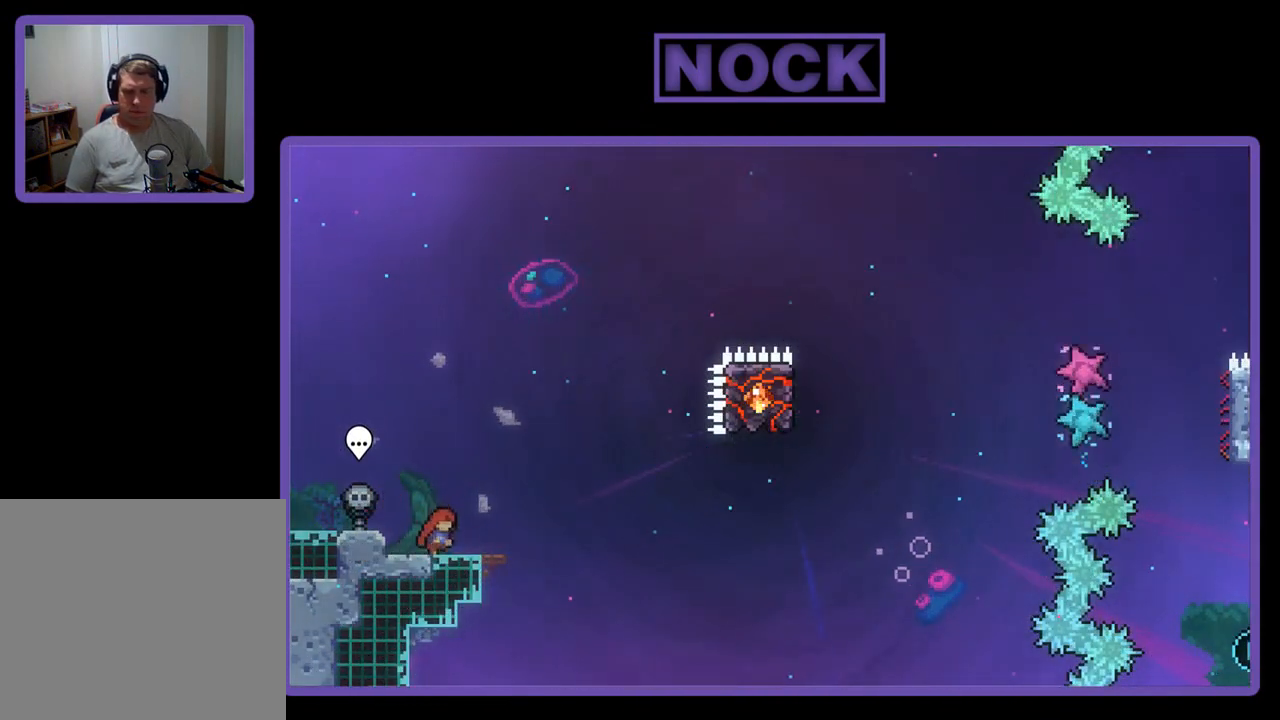
{"buttons": ["R2"], "left_stick": "center", "events": []}
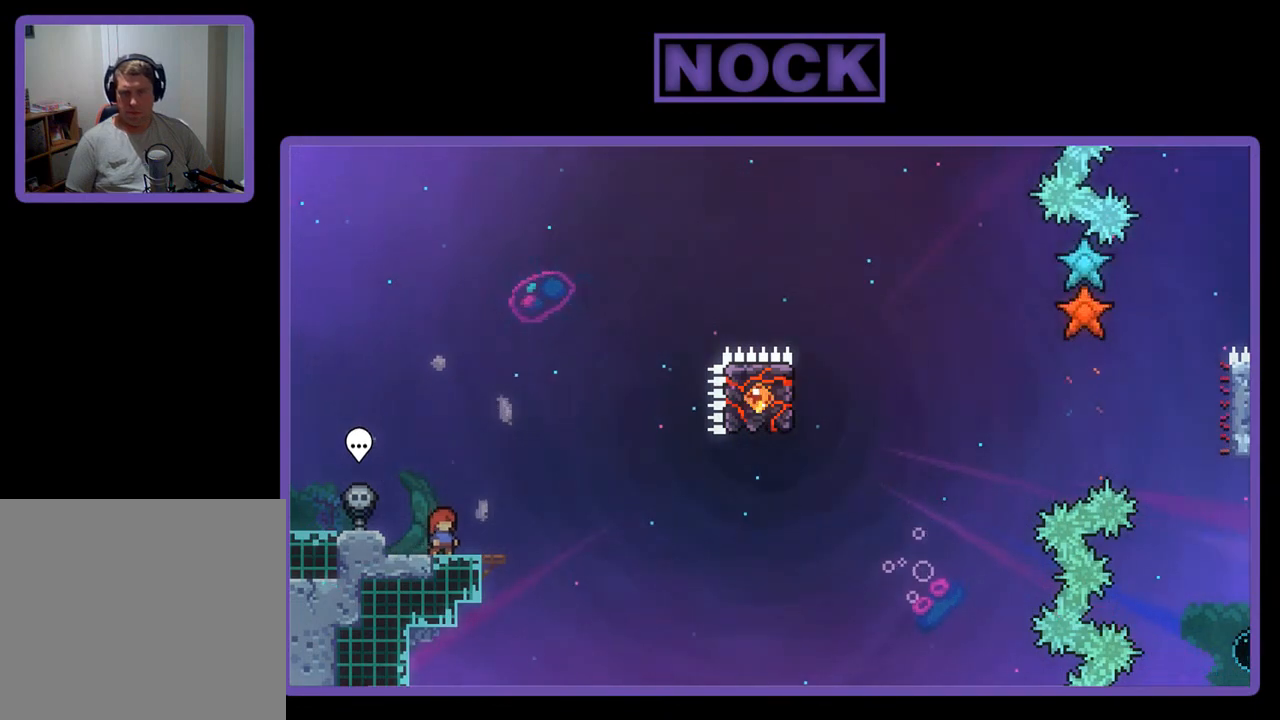
{"buttons": ["CROSS", "R2"], "left_stick": "center", "events": [[500, "CROSS", "down"]]}
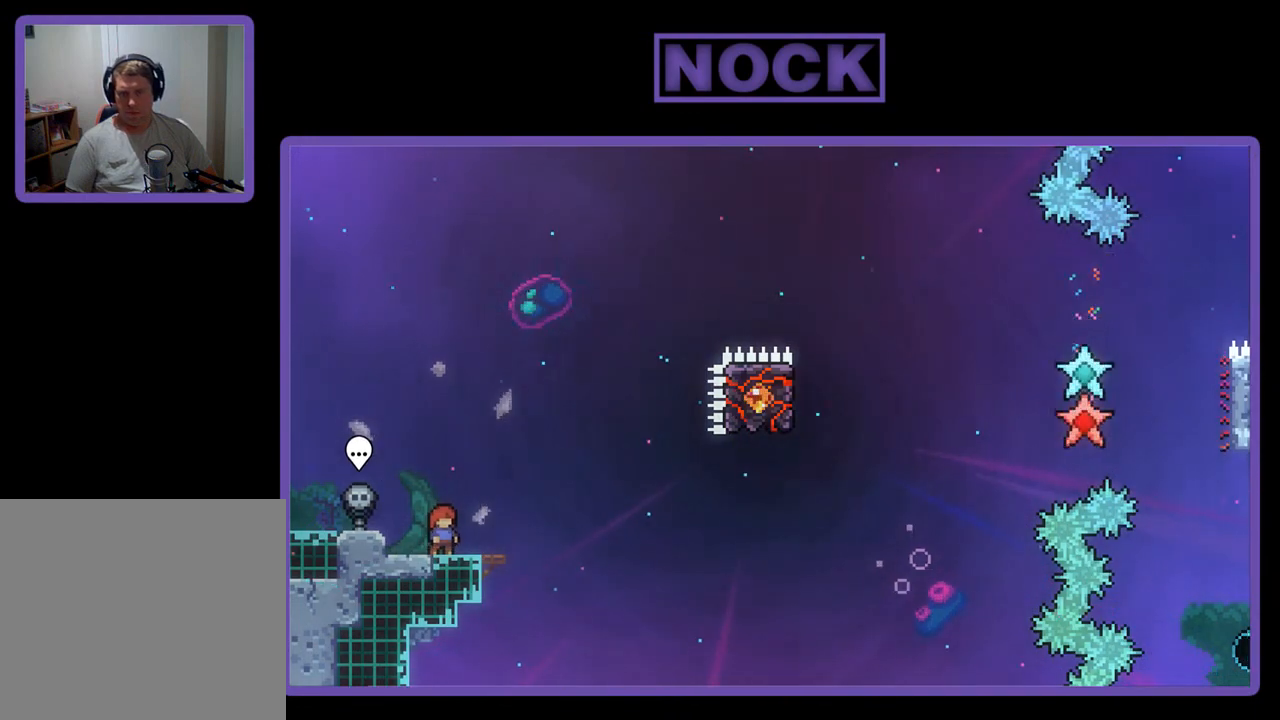
{"buttons": ["R2", "DPAD_DOWN"], "left_stick": "center", "events": [[300, "CROSS", "up"], [500, "DPAD_DOWN", "down"]]}
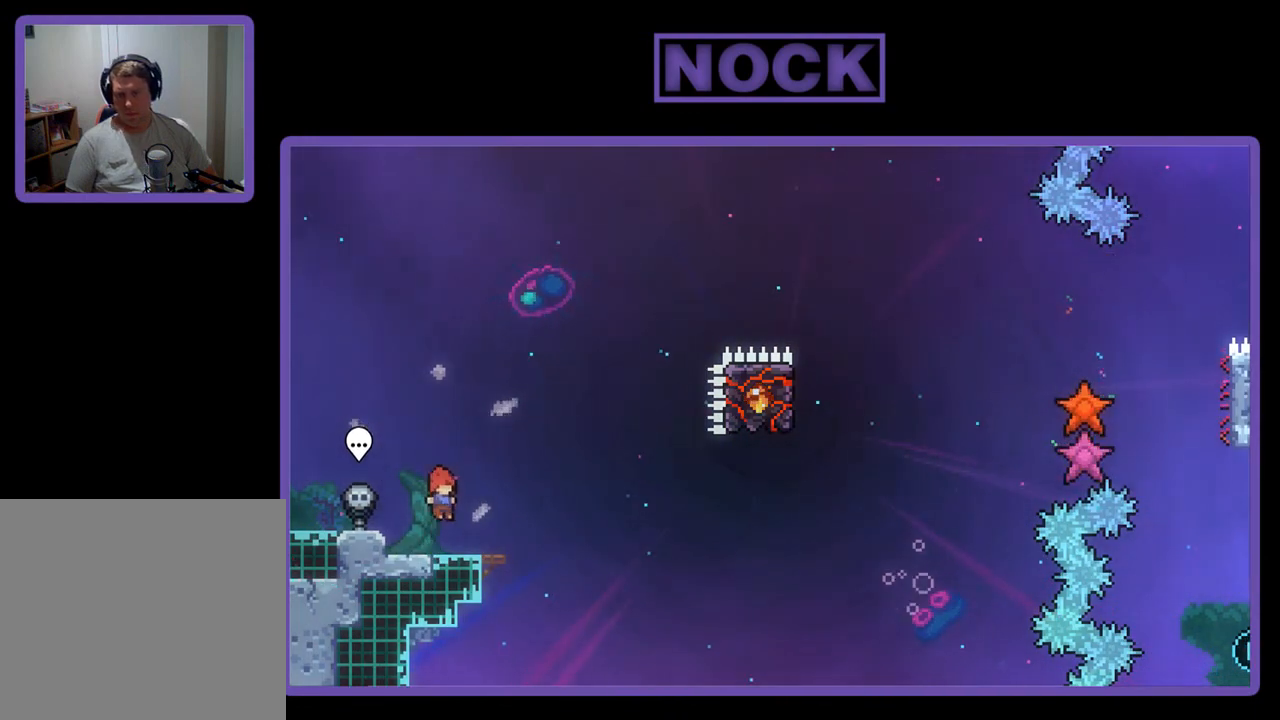
{"buttons": ["R2", "DPAD_RIGHT"], "left_stick": "center", "events": [[33, "CIRCLE", "down"], [33, "DPAD_RIGHT", "down"], [133, "CIRCLE", "up"], [267, "CROSS", "down"], [400, "DPAD_DOWN", "up"], [500, "CROSS", "up"]]}
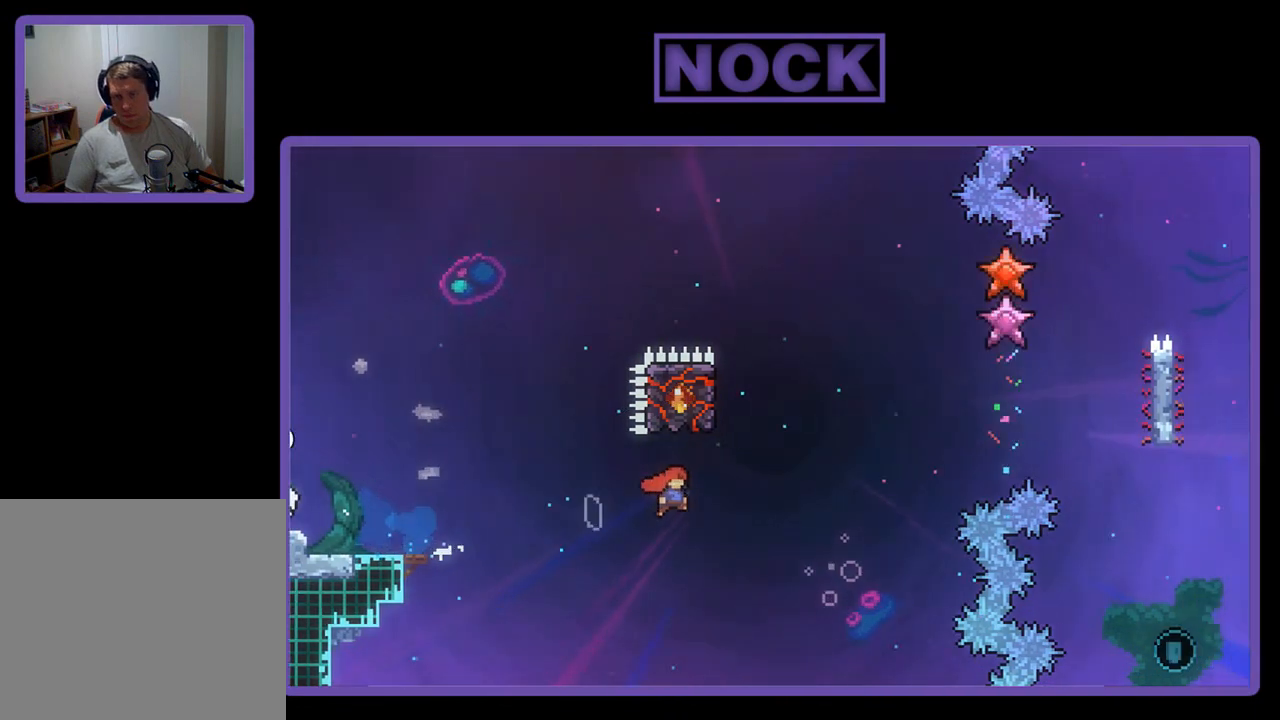
{"buttons": ["R2", "DPAD_UP", "DPAD_LEFT"], "left_stick": "center", "events": [[33, "DPAD_RIGHT", "up"], [200, "CIRCLE", "down"], [233, "DPAD_UP", "down"], [300, "DPAD_LEFT", "down"], [433, "CIRCLE", "up"]]}
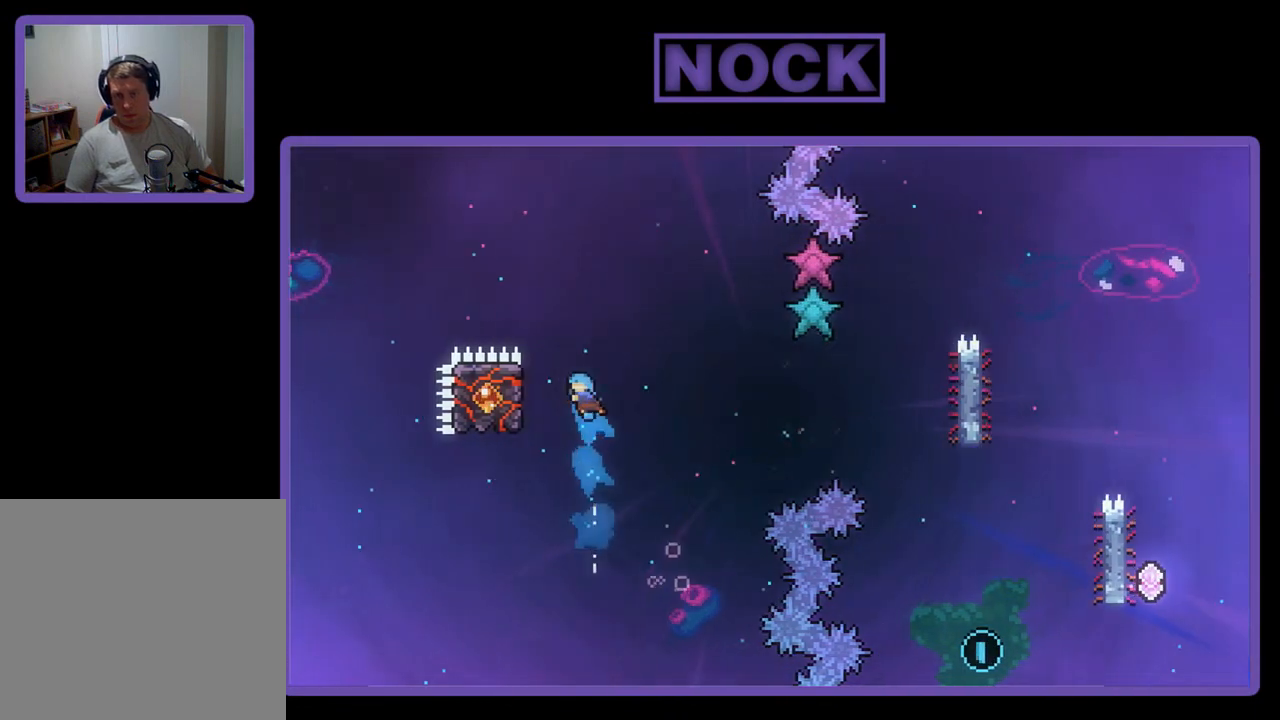
{"buttons": ["R2"], "left_stick": "center", "events": [[333, "DPAD_LEFT", "up"], [333, "DPAD_UP", "up"]]}
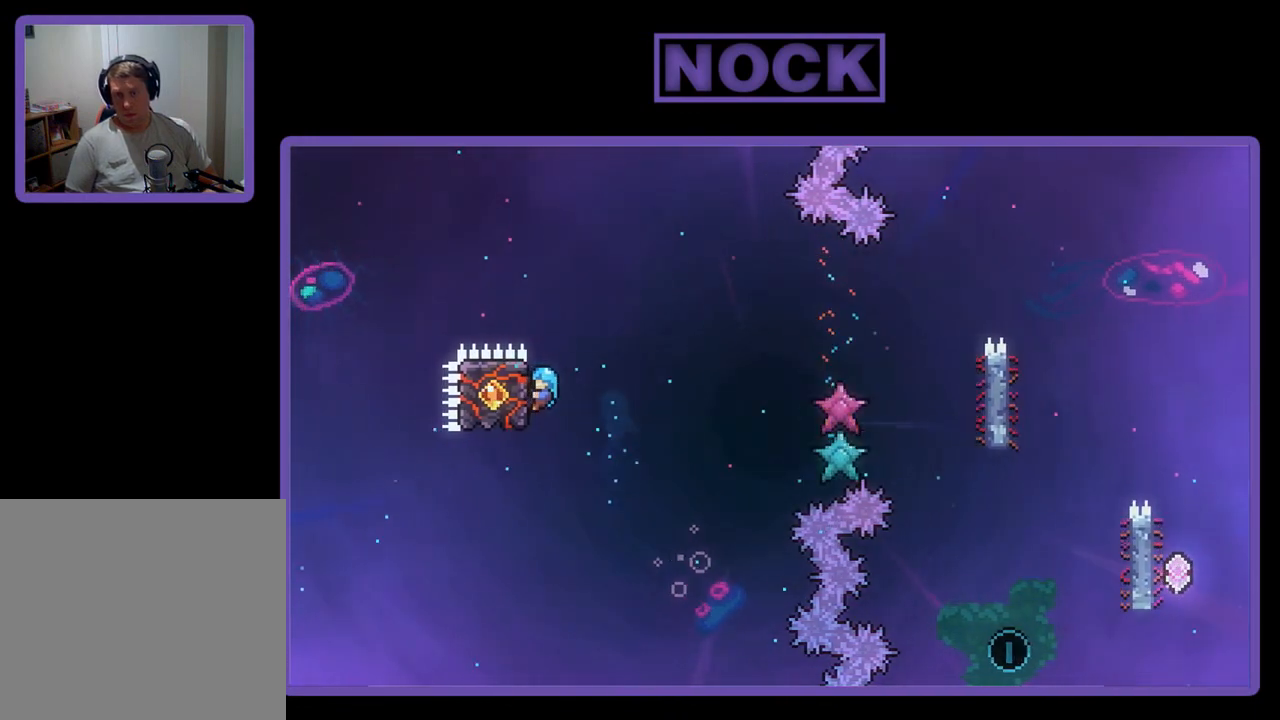
{"buttons": ["CROSS", "R2", "DPAD_RIGHT"], "left_stick": "center", "events": [[33, "DPAD_RIGHT", "down"], [233, "CROSS", "down"]]}
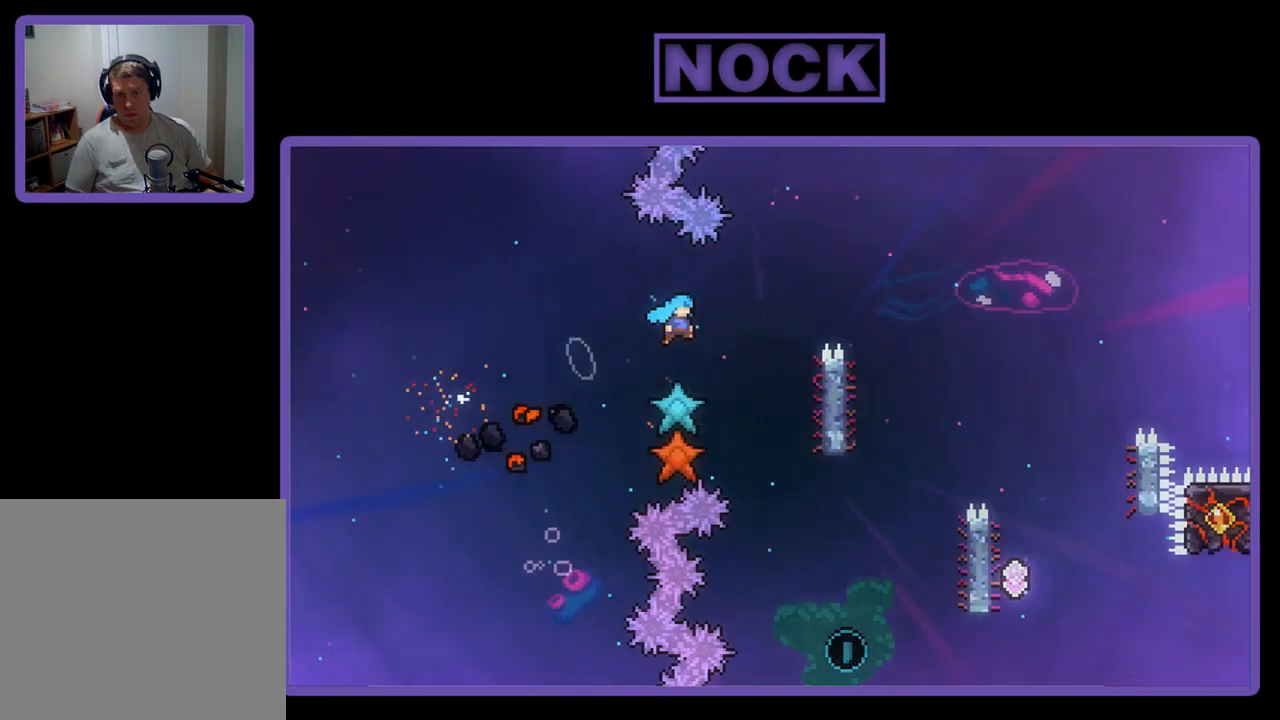
{"buttons": ["R2"], "left_stick": "center", "events": [[367, "DPAD_RIGHT", "up"], [367, "DPAD_UP", "down"], [400, "CROSS", "up"], [400, "DPAD_UP", "up"]]}
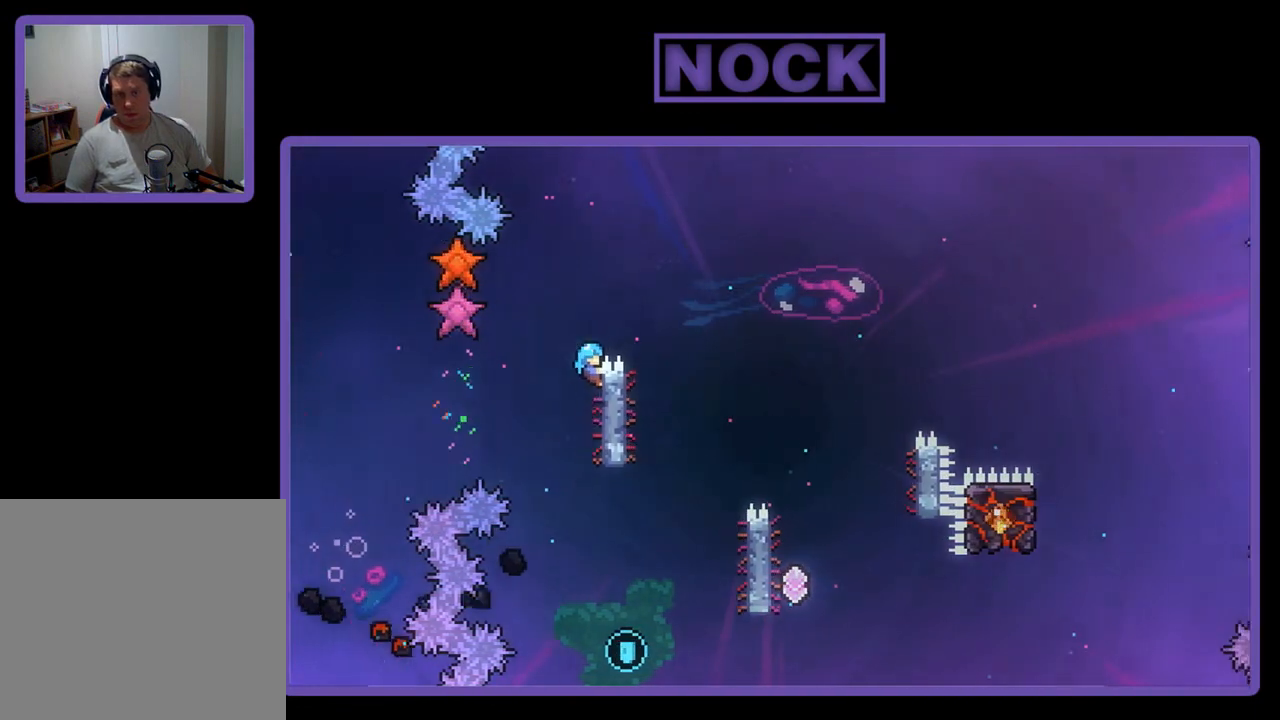
{"buttons": ["R2"], "left_stick": "center", "events": [[100, "DPAD_RIGHT", "down"], [200, "CROSS", "down"], [400, "CROSS", "up"], [467, "DPAD_RIGHT", "up"]]}
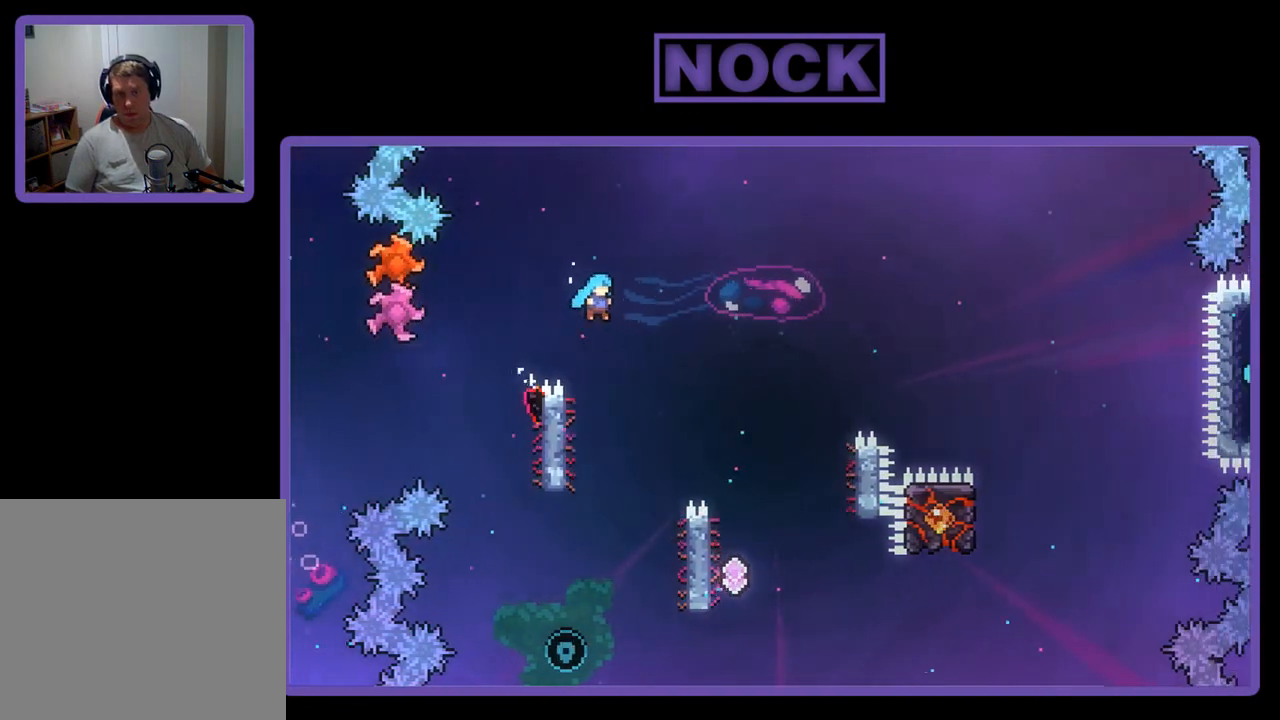
{"buttons": ["R2", "DPAD_RIGHT"], "left_stick": "center", "events": [[100, "DPAD_LEFT", "down"], [333, "DPAD_LEFT", "up"], [433, "DPAD_RIGHT", "down"]]}
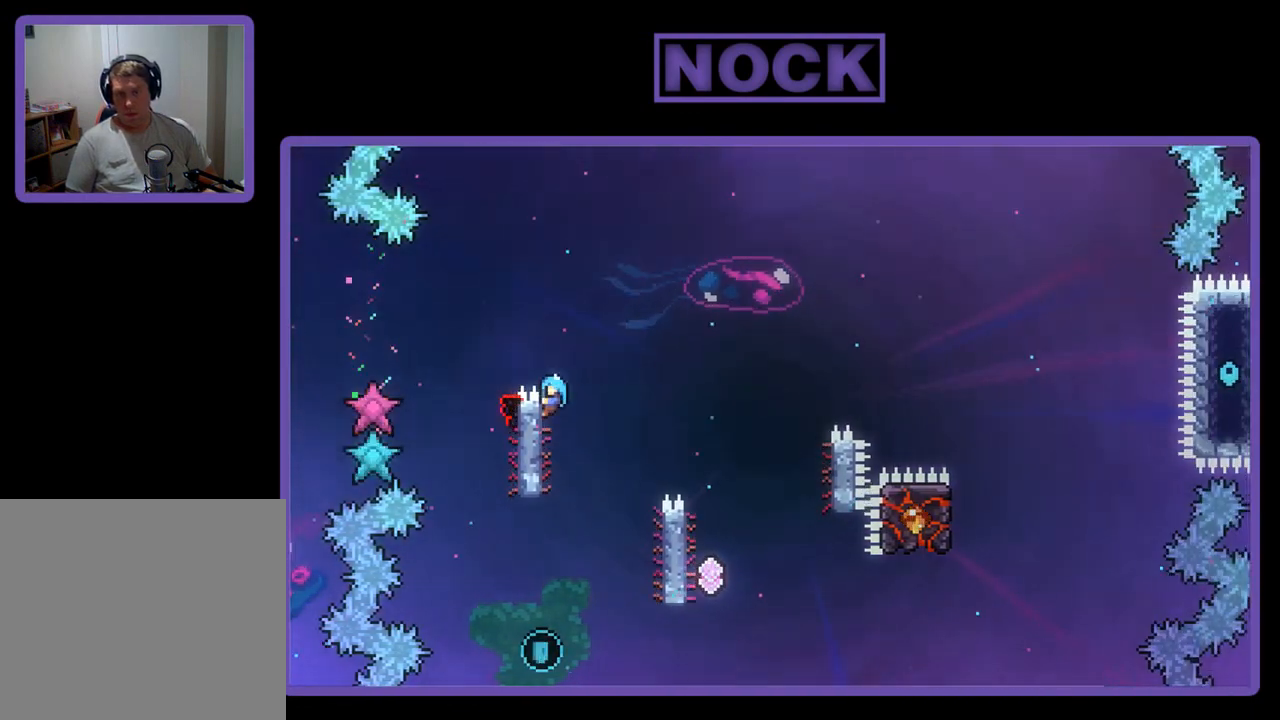
{"buttons": ["R2", "DPAD_RIGHT"], "left_stick": "center", "events": [[100, "CROSS", "down"], [400, "CROSS", "up"]]}
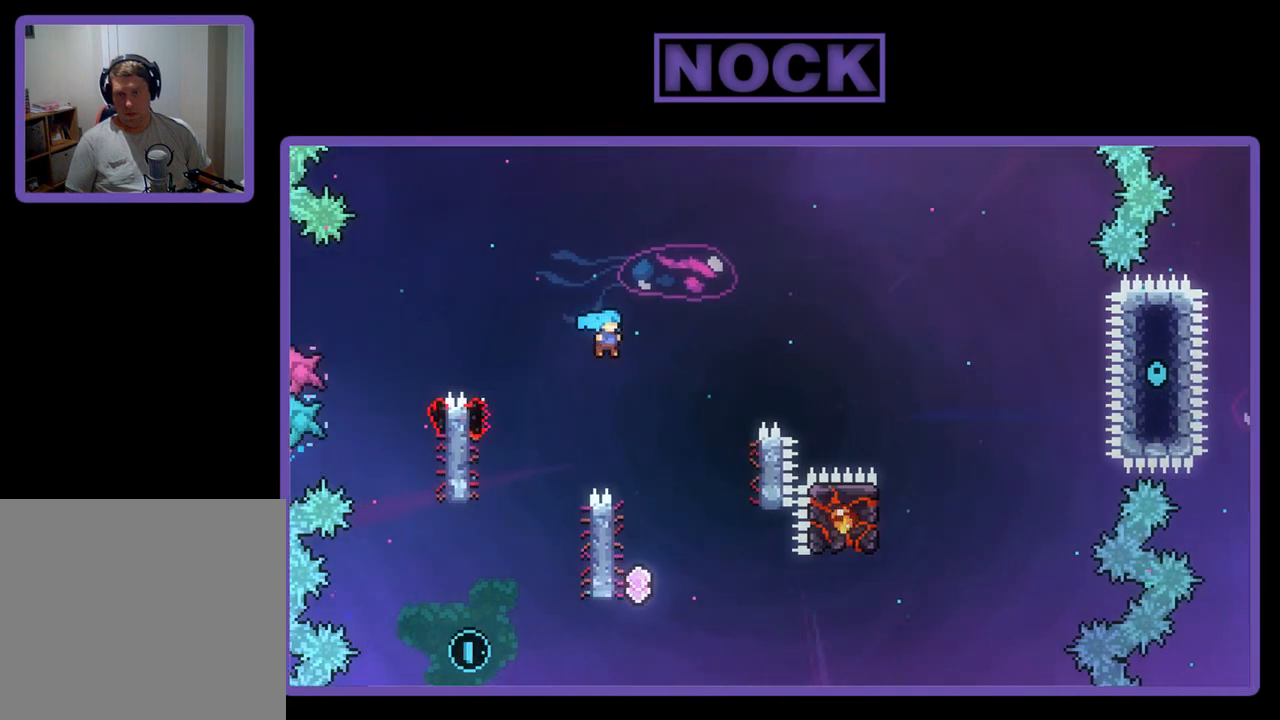
{"buttons": ["R2", "DPAD_UP", "DPAD_LEFT"], "left_stick": "center", "events": [[167, "DPAD_RIGHT", "up"], [333, "DPAD_LEFT", "down"], [367, "DPAD_UP", "down"]]}
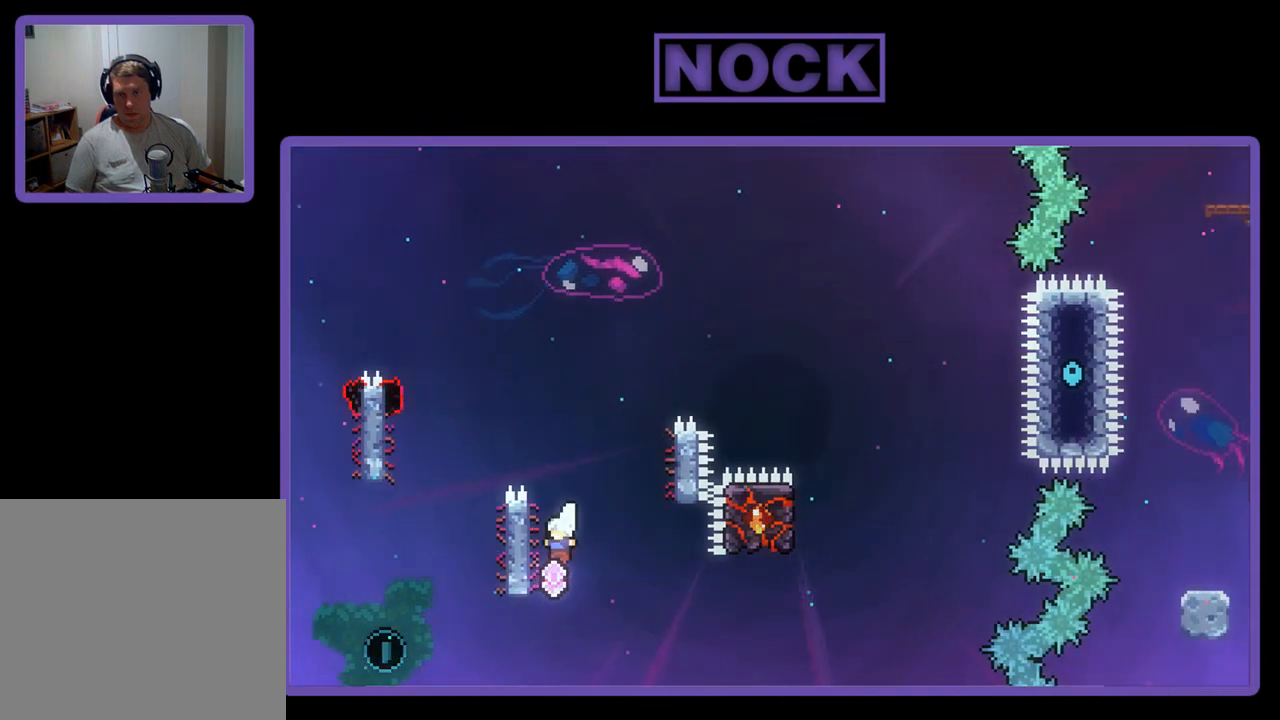
{"buttons": ["R2", "DPAD_UP", "DPAD_LEFT"], "left_stick": "center", "events": []}
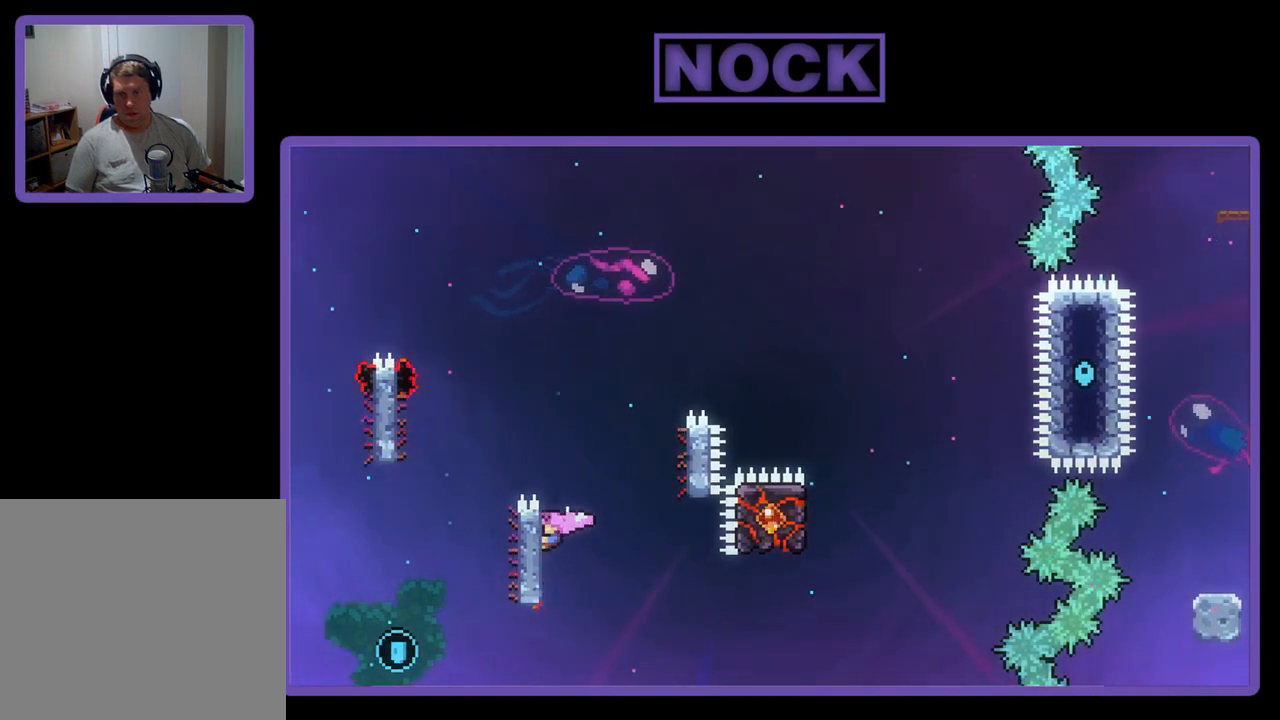
{"buttons": ["CROSS", "R2", "DPAD_LEFT"], "left_stick": "center", "events": [[200, "DPAD_LEFT", "up"], [200, "DPAD_UP", "up"], [233, "CROSS", "down"], [300, "DPAD_LEFT", "down"]]}
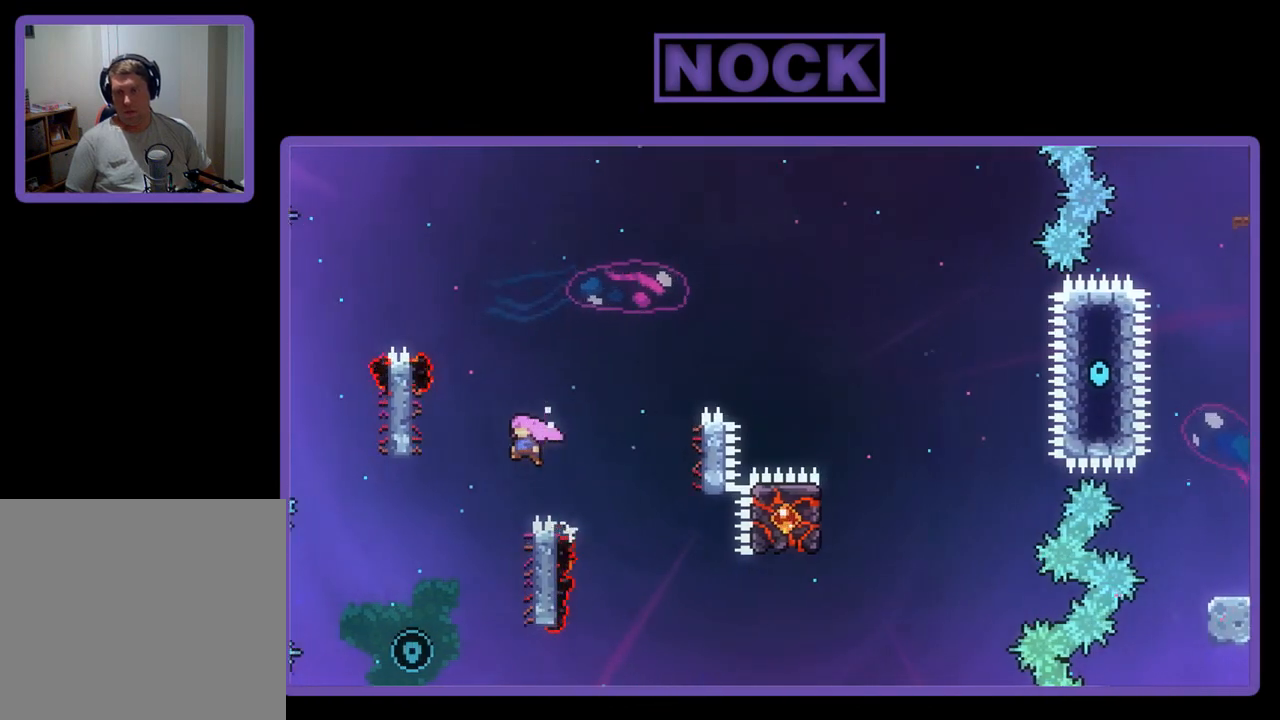
{"buttons": ["R2"], "left_stick": "center", "events": [[367, "DPAD_LEFT", "up"], [433, "CROSS", "up"]]}
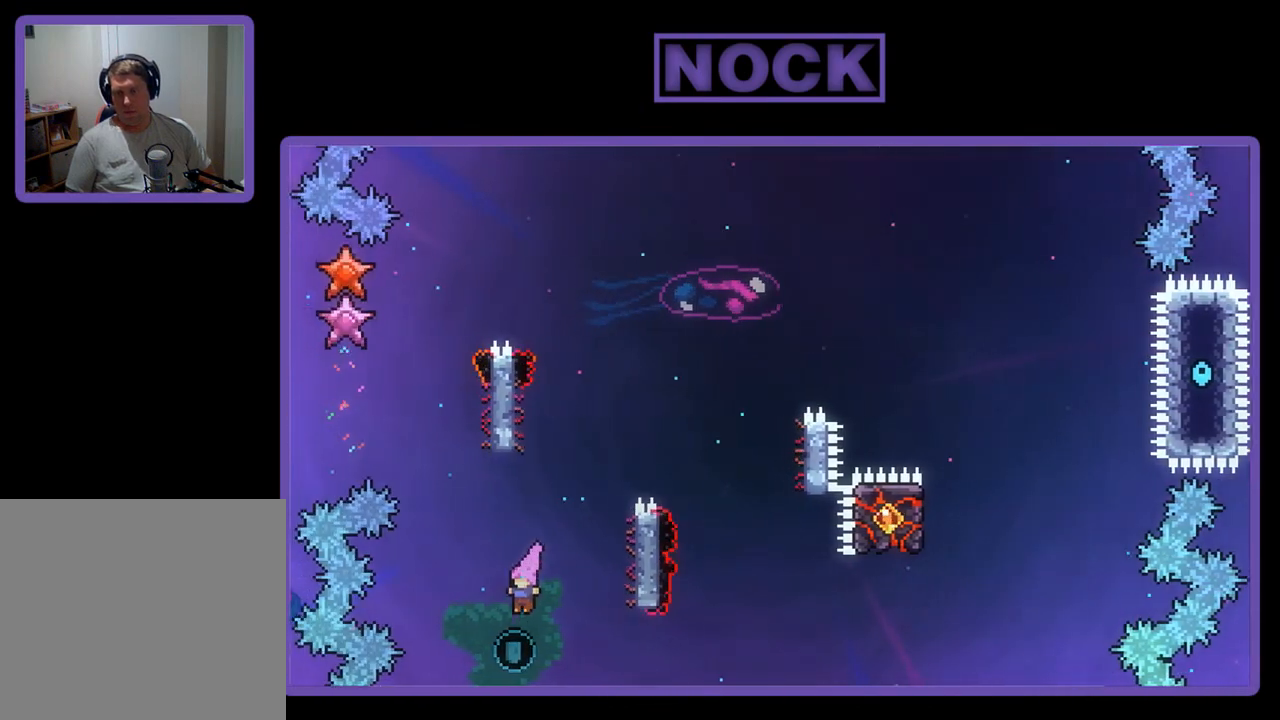
{"buttons": ["R2"], "left_stick": "center", "events": [[33, "DPAD_RIGHT", "down"], [33, "DPAD_UP", "down"], [100, "CIRCLE", "down"], [400, "CIRCLE", "up"], [400, "DPAD_RIGHT", "up"], [467, "DPAD_UP", "up"]]}